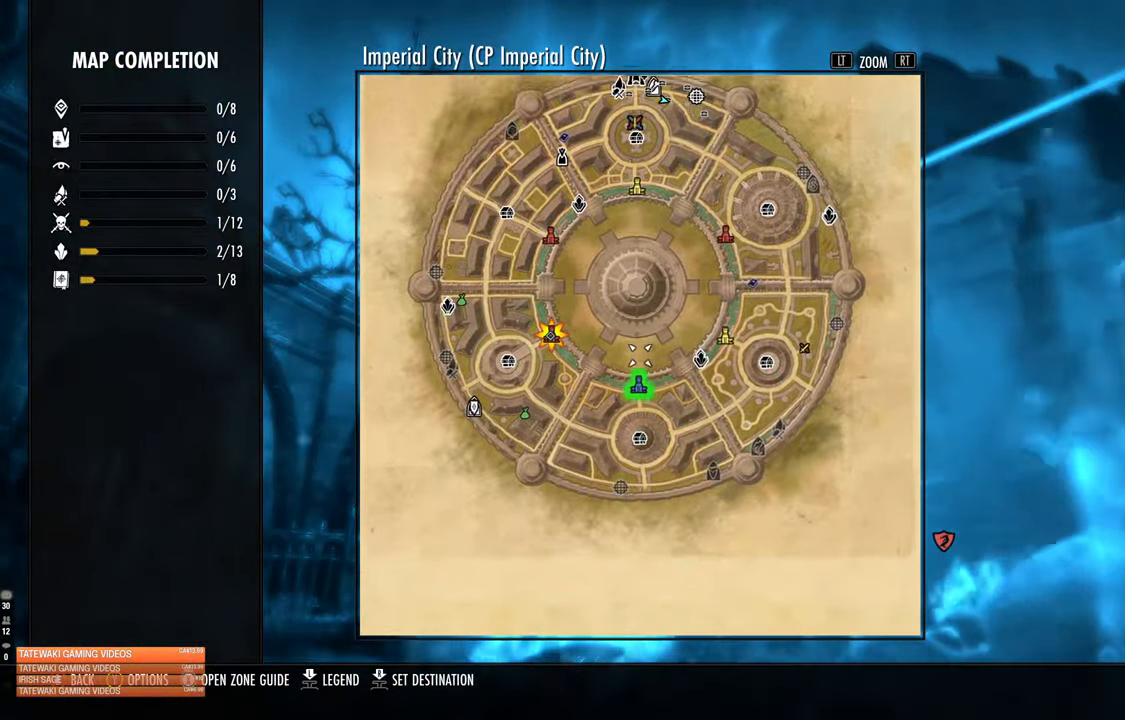
Gameplay with a controller (Xbox layout); each line is a JSON object with the inputs held at the frame after it. "events" lists button and stick changes between this image and that frame as [ms after this image, input, new state], when the widget could be followed in between.
{"buttons": ["A"], "left_stick": "center", "right_stick": "center", "events": [[34, "left_stick", "center"], [350, "A", "down"]]}
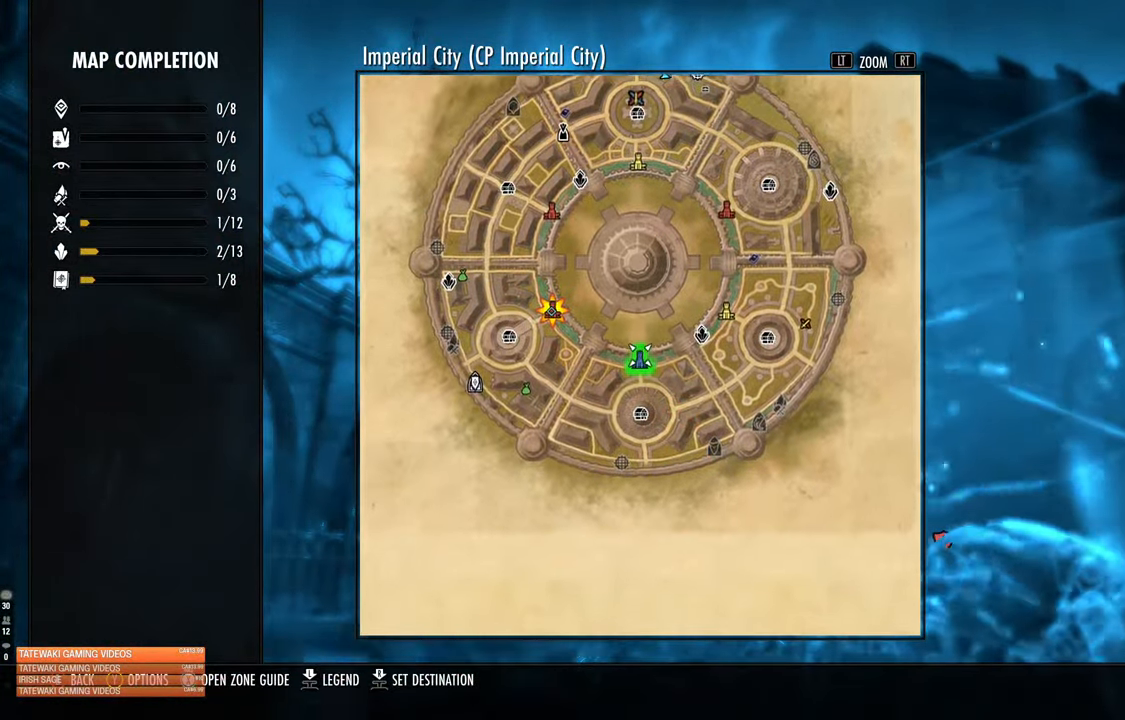
{"buttons": [], "left_stick": "center", "right_stick": "center", "events": [[17, "A", "up"], [284, "A", "down"], [400, "A", "up"]]}
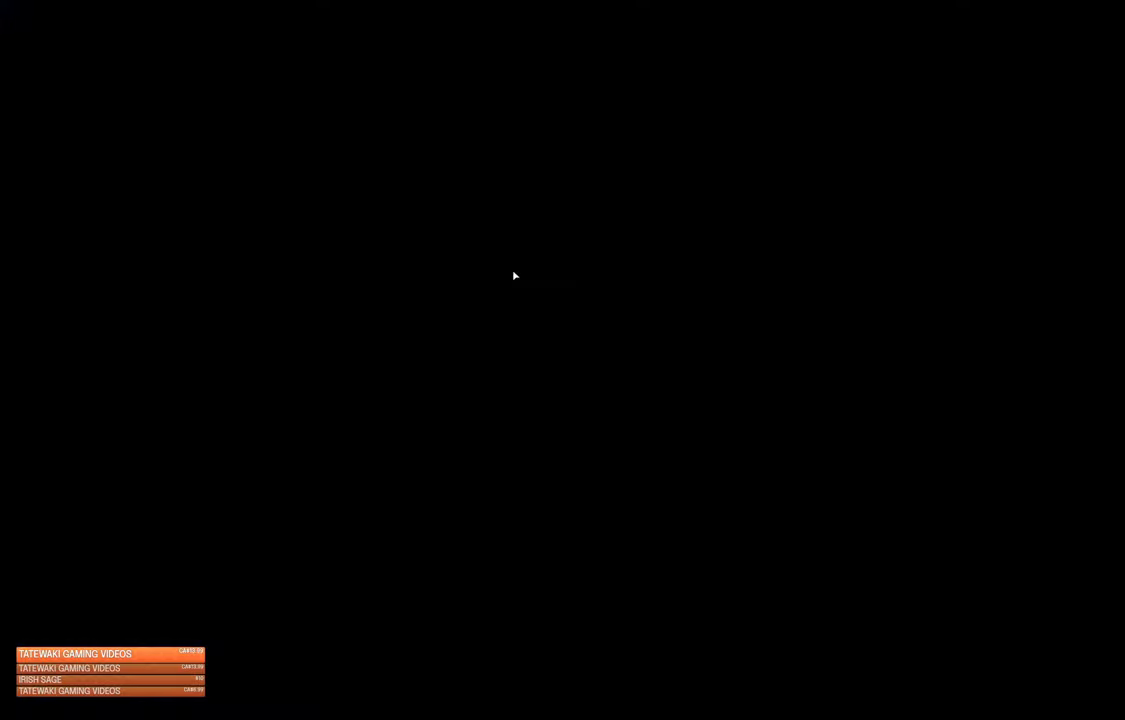
{"buttons": [], "left_stick": "center", "right_stick": "center", "events": [[66, "A", "down"], [233, "A", "up"]]}
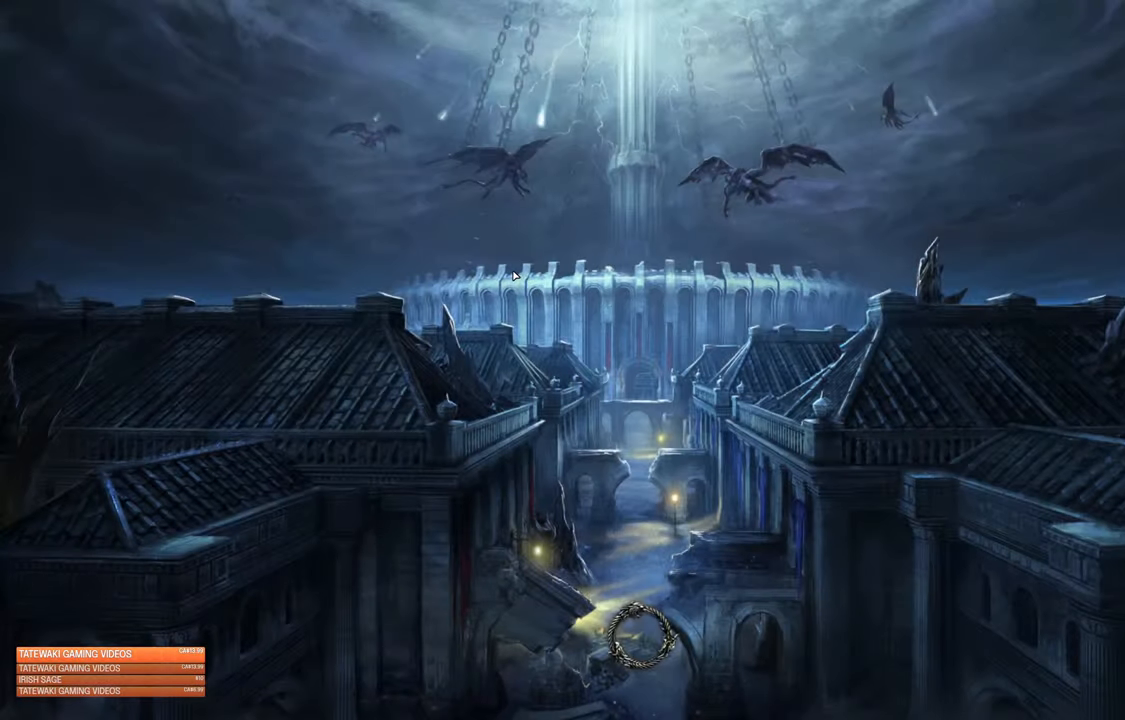
{"buttons": [], "left_stick": "center", "right_stick": "center", "events": []}
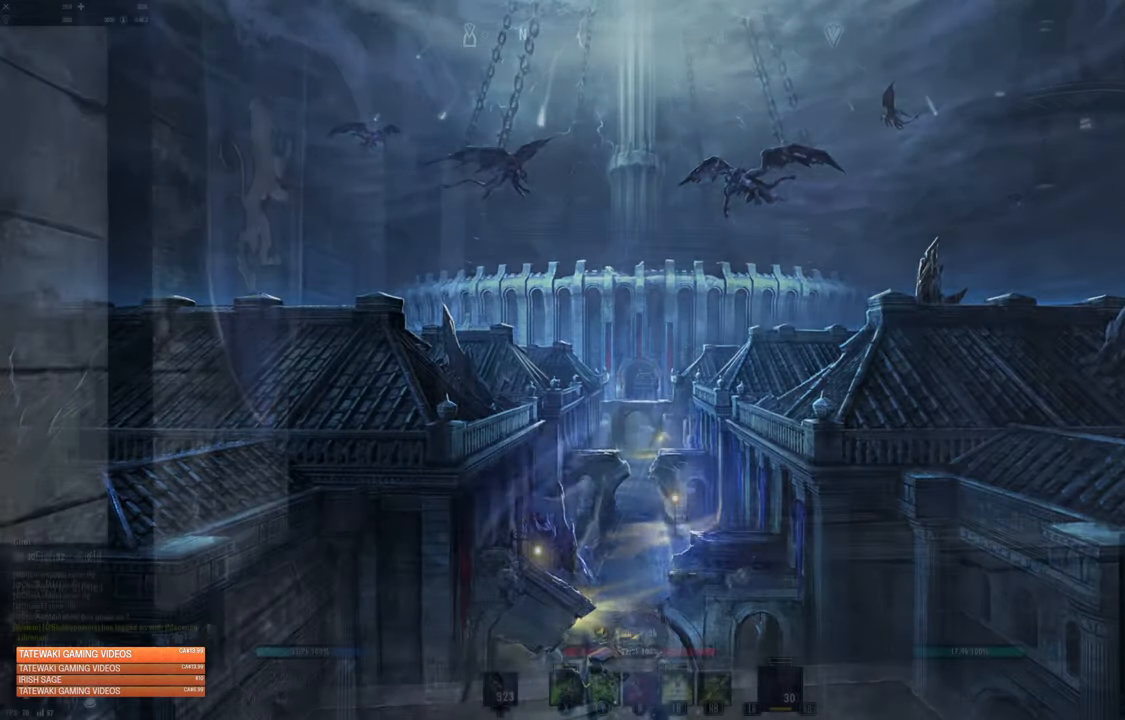
{"buttons": [], "left_stick": "center", "right_stick": "center", "events": []}
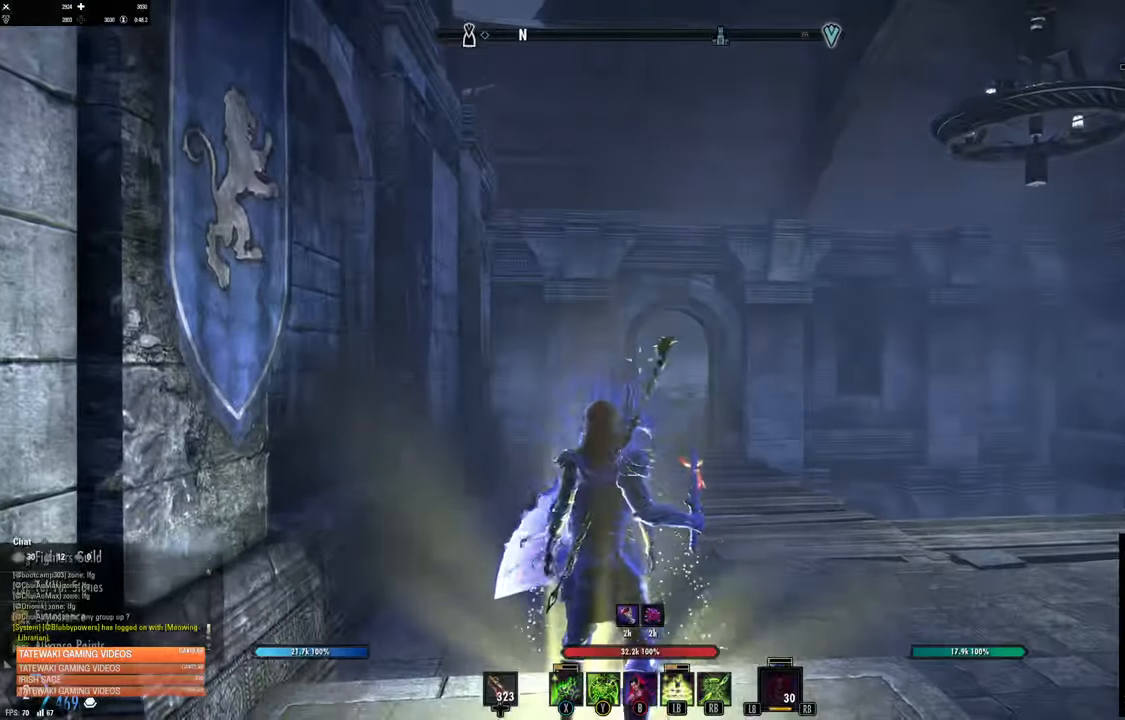
{"buttons": [], "left_stick": "center", "right_stick": "center", "events": []}
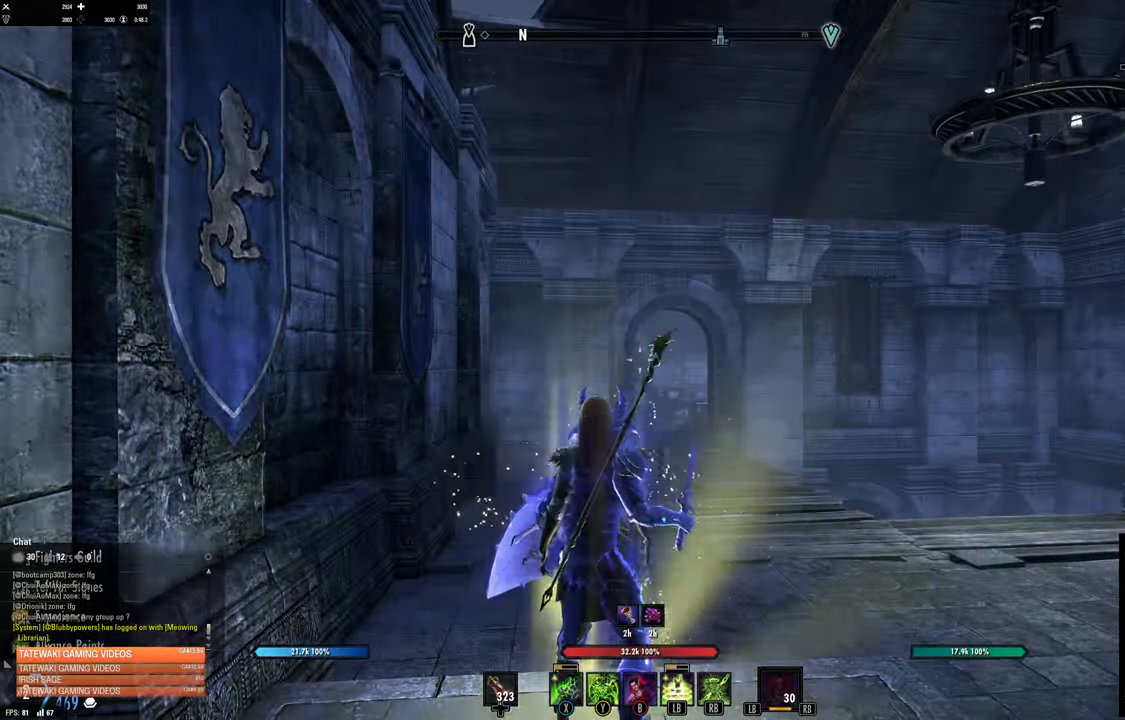
{"buttons": [], "left_stick": "center", "right_stick": "center", "events": []}
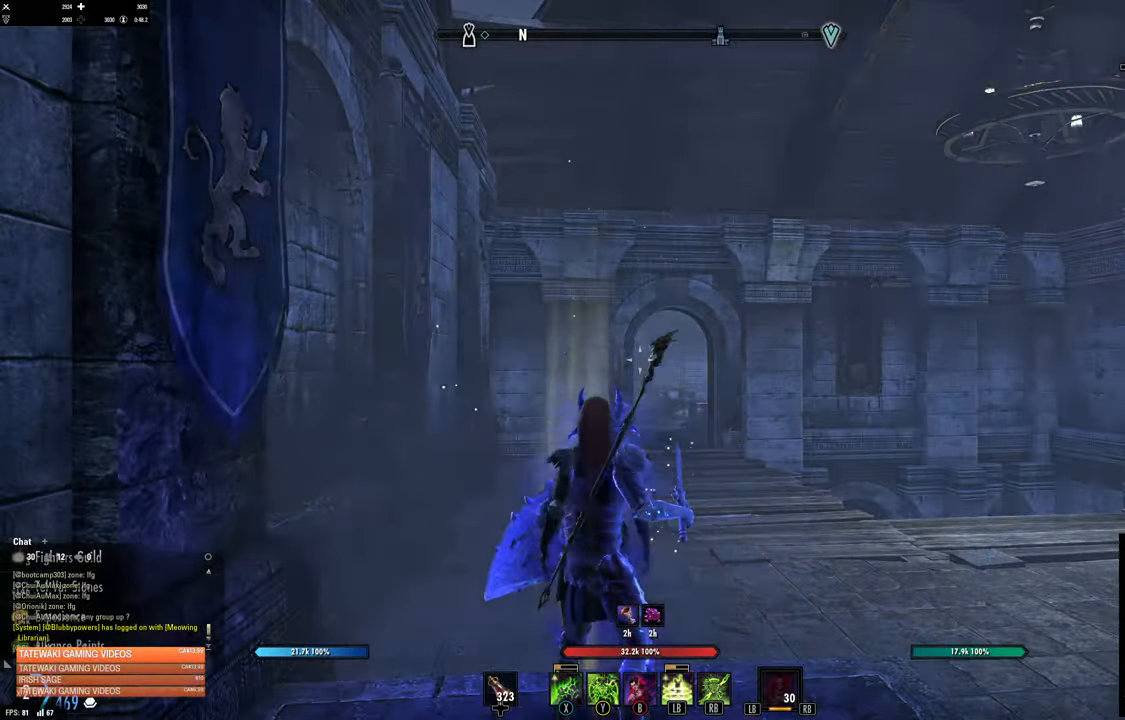
{"buttons": [], "left_stick": "center", "right_stick": "center", "events": []}
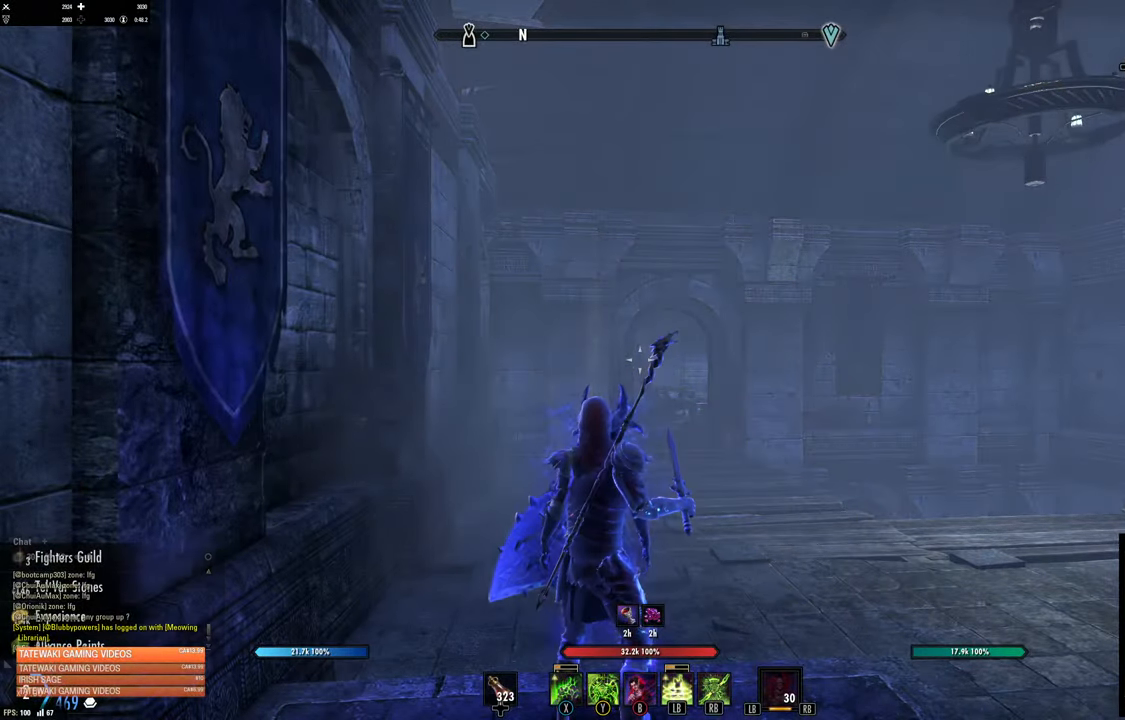
{"buttons": [], "left_stick": "up", "right_stick": "center", "events": [[100, "left_stick", "up"], [333, "A", "down"], [450, "A", "up"]]}
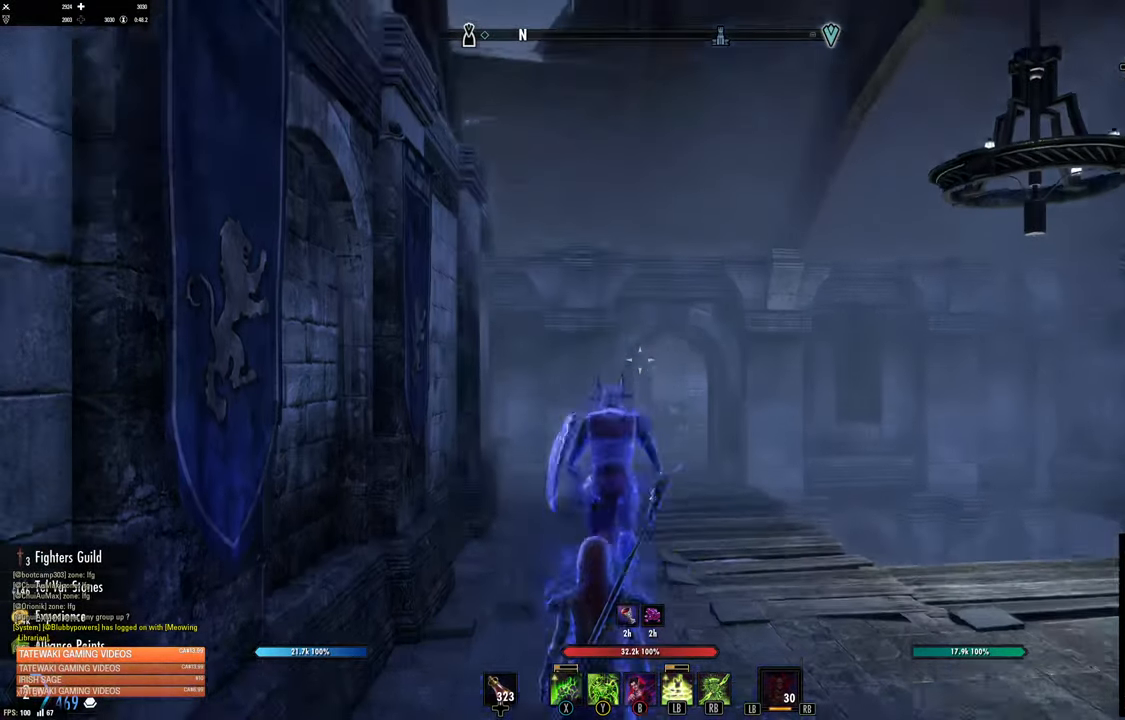
{"buttons": [], "left_stick": "up", "right_stick": "center", "events": [[250, "L1", "down"], [350, "L1", "up"]]}
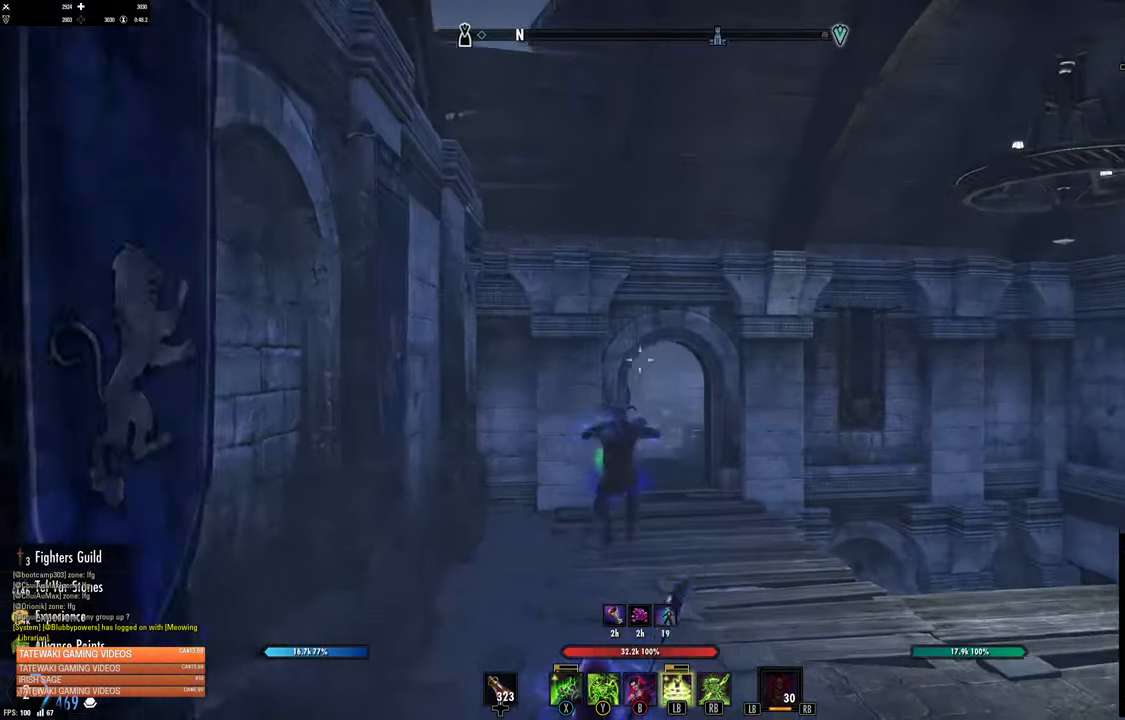
{"buttons": [], "left_stick": "up", "right_stick": "center", "events": []}
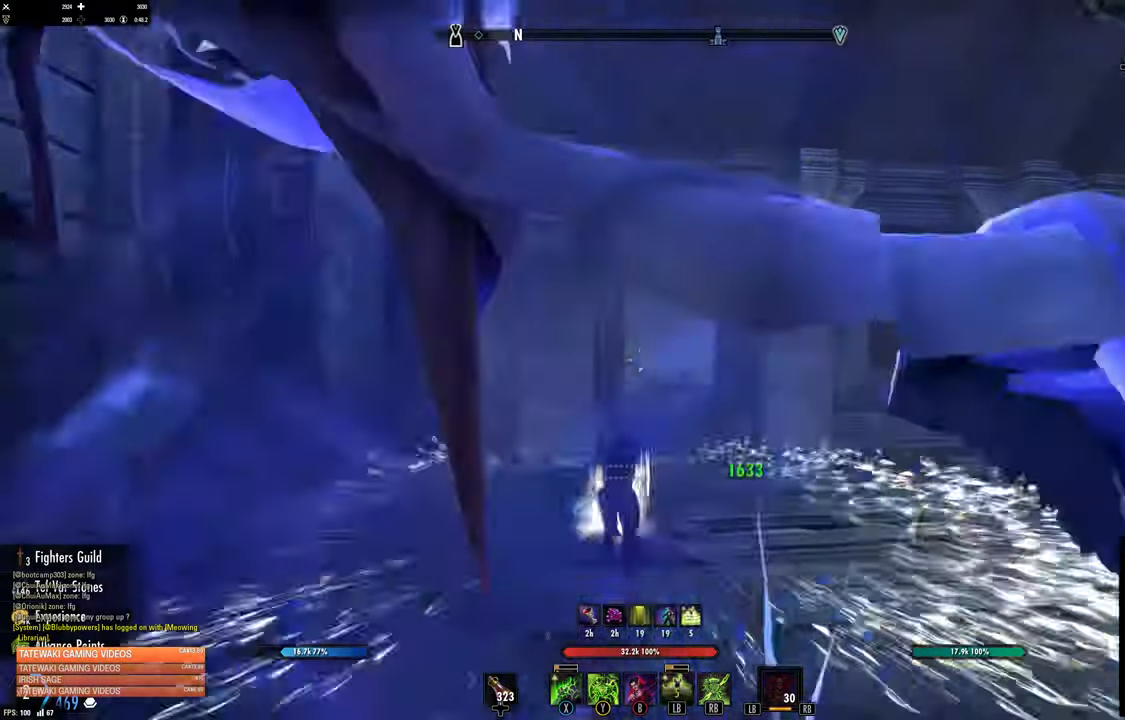
{"buttons": [], "left_stick": "center", "right_stick": "center", "events": [[33, "A", "down"], [133, "A", "up"], [250, "R1", "down"], [333, "R1", "up"], [383, "left_stick", "center"]]}
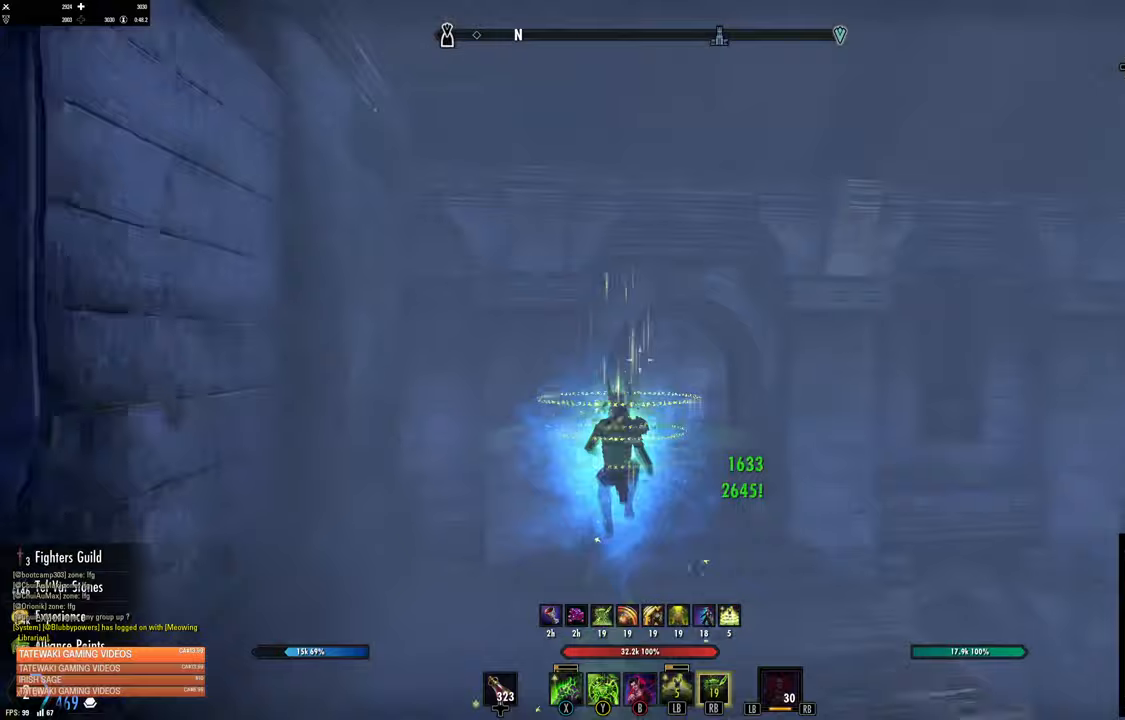
{"buttons": [], "left_stick": "up-right", "right_stick": "down", "events": [[33, "L2", "down"], [100, "left_stick", "up-right"], [200, "L2", "up"], [200, "right_stick", "down"]]}
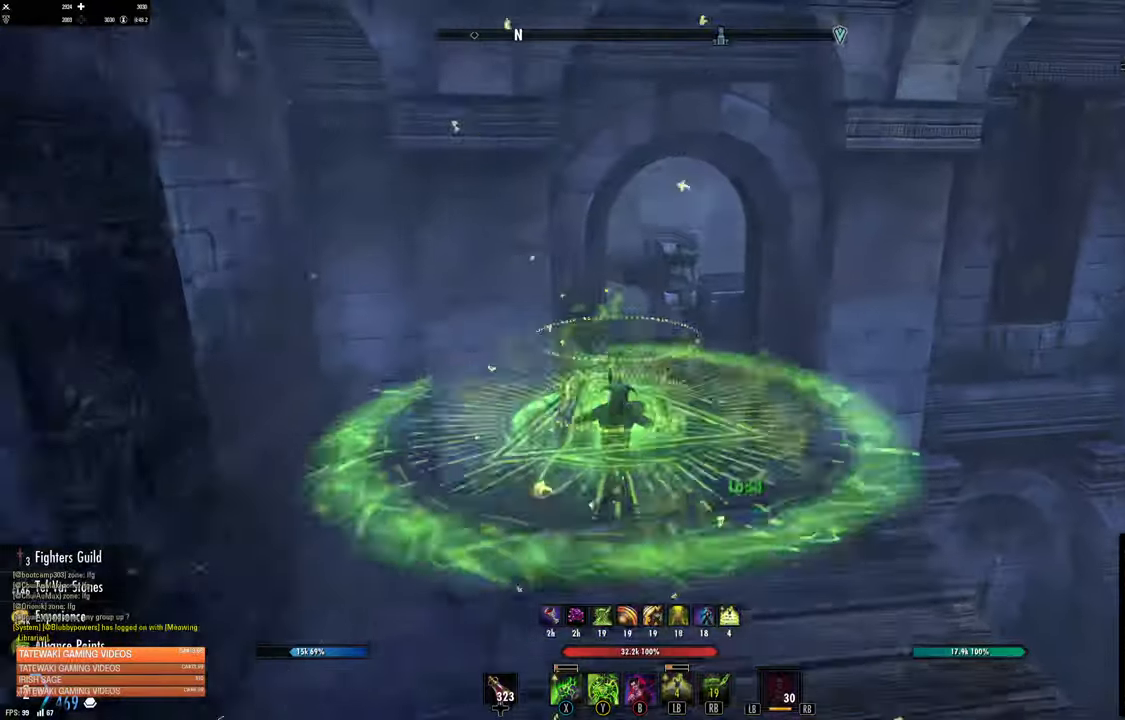
{"buttons": [], "left_stick": "up", "right_stick": "center", "events": [[133, "X", "down"], [133, "left_stick", "up"], [167, "right_stick", "center"], [233, "X", "up"]]}
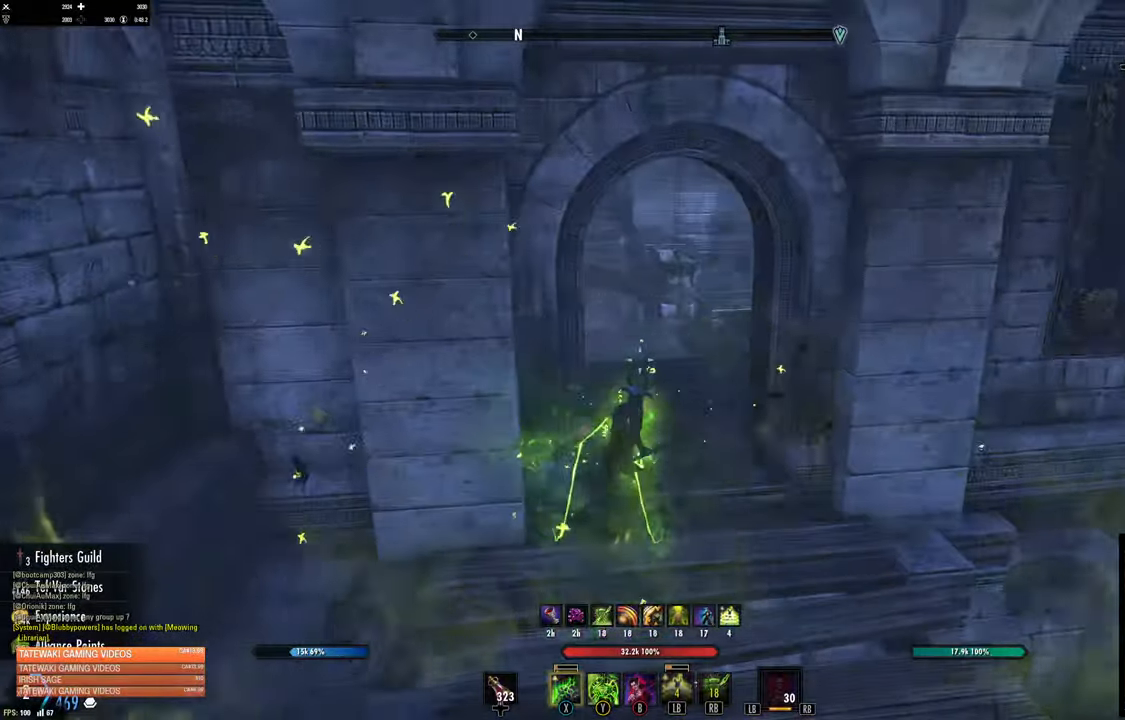
{"buttons": [], "left_stick": "up", "right_stick": "center", "events": []}
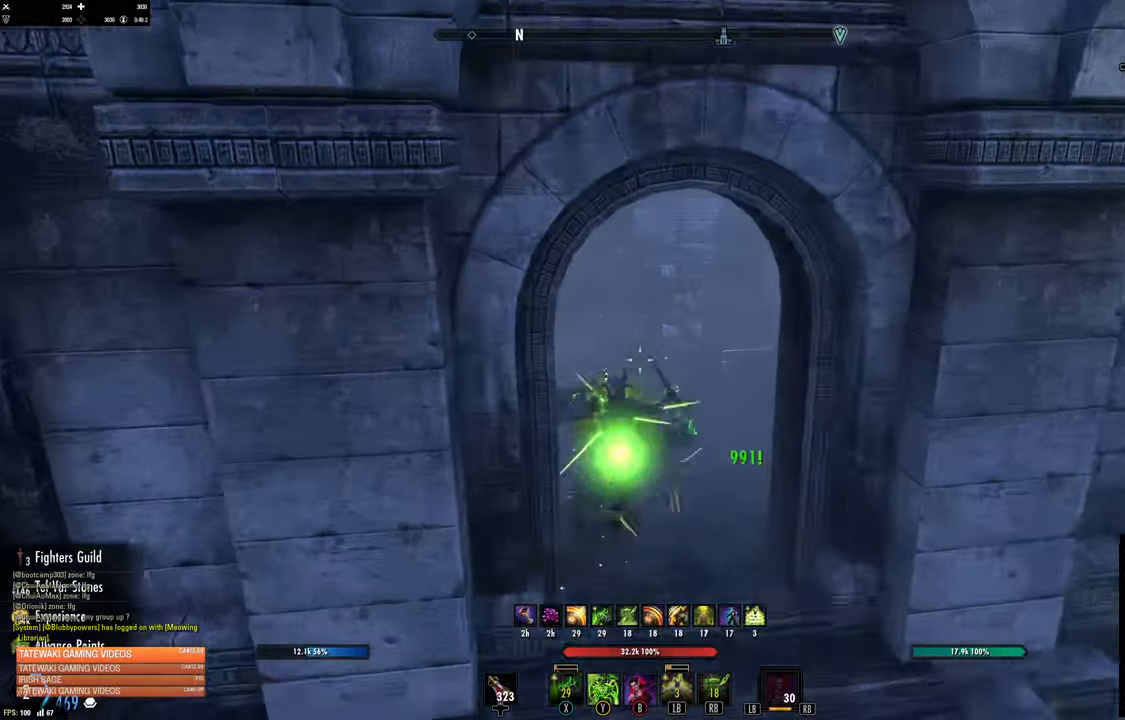
{"buttons": [], "left_stick": "up", "right_stick": "center", "events": [[217, "right_stick", "down-right"], [467, "right_stick", "center"]]}
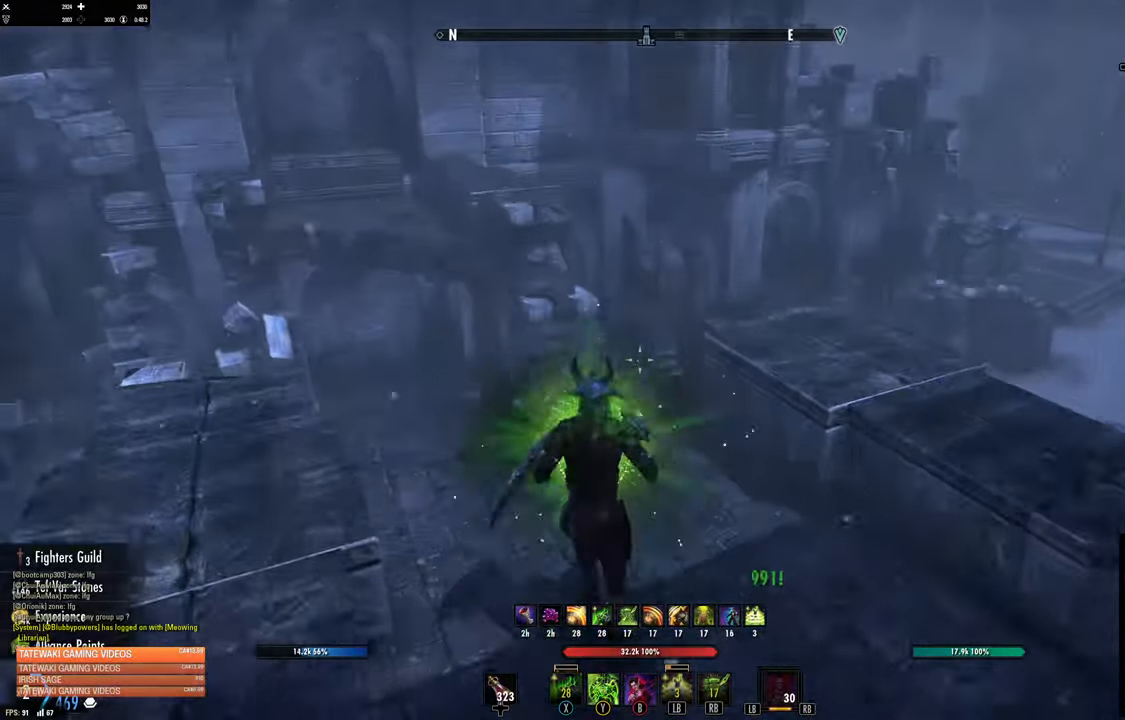
{"buttons": ["A"], "left_stick": "up", "right_stick": "center", "events": [[317, "right_stick", "right"], [400, "A", "down"], [400, "right_stick", "center"]]}
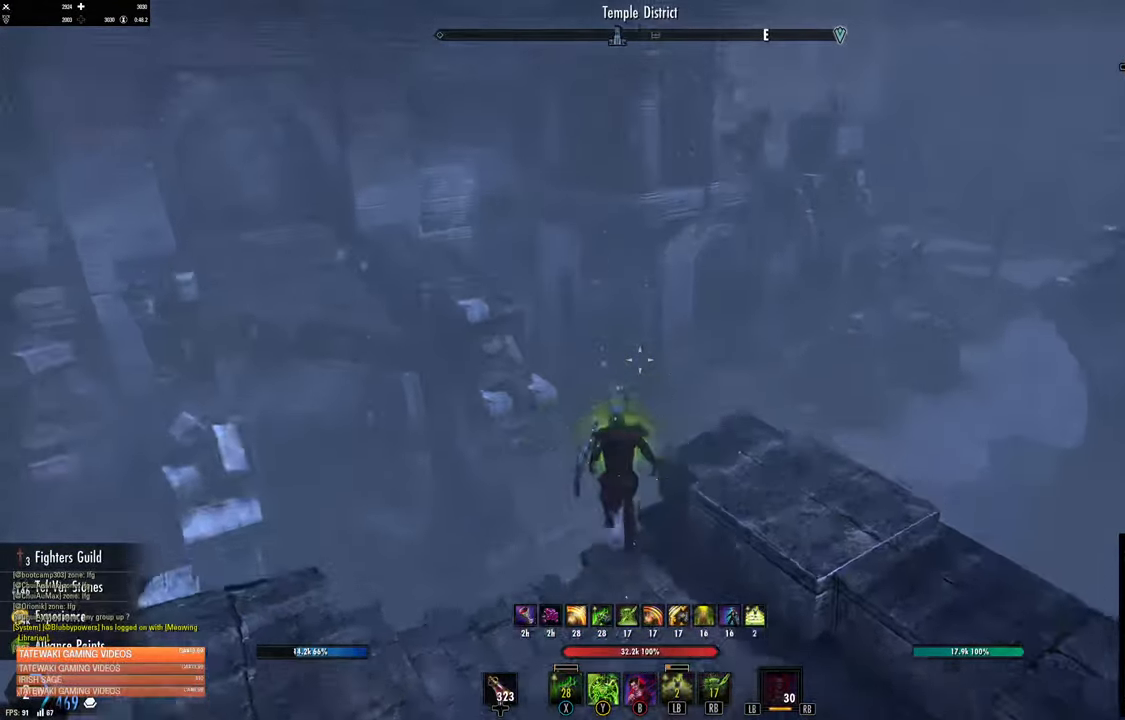
{"buttons": ["L2"], "left_stick": "center", "right_stick": "center", "events": [[17, "A", "up"], [250, "L2", "down"], [267, "left_stick", "center"]]}
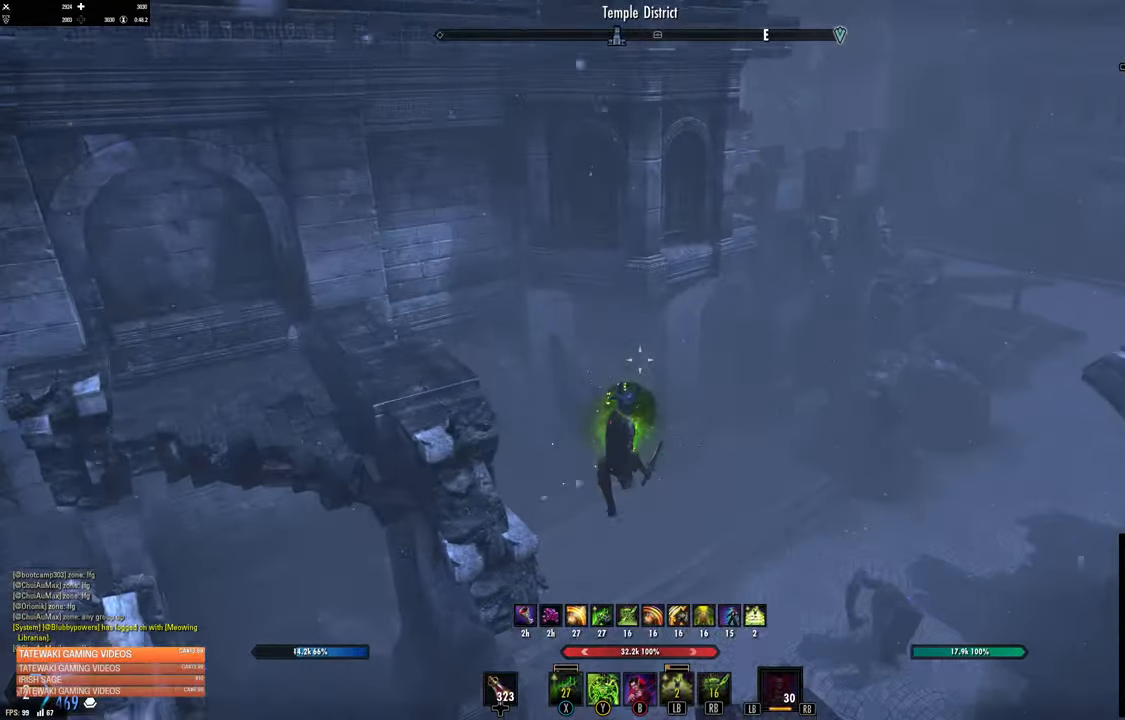
{"buttons": [], "left_stick": "center", "right_stick": "center", "events": [[50, "right_stick", "right"], [217, "L2", "up"], [300, "right_stick", "center"]]}
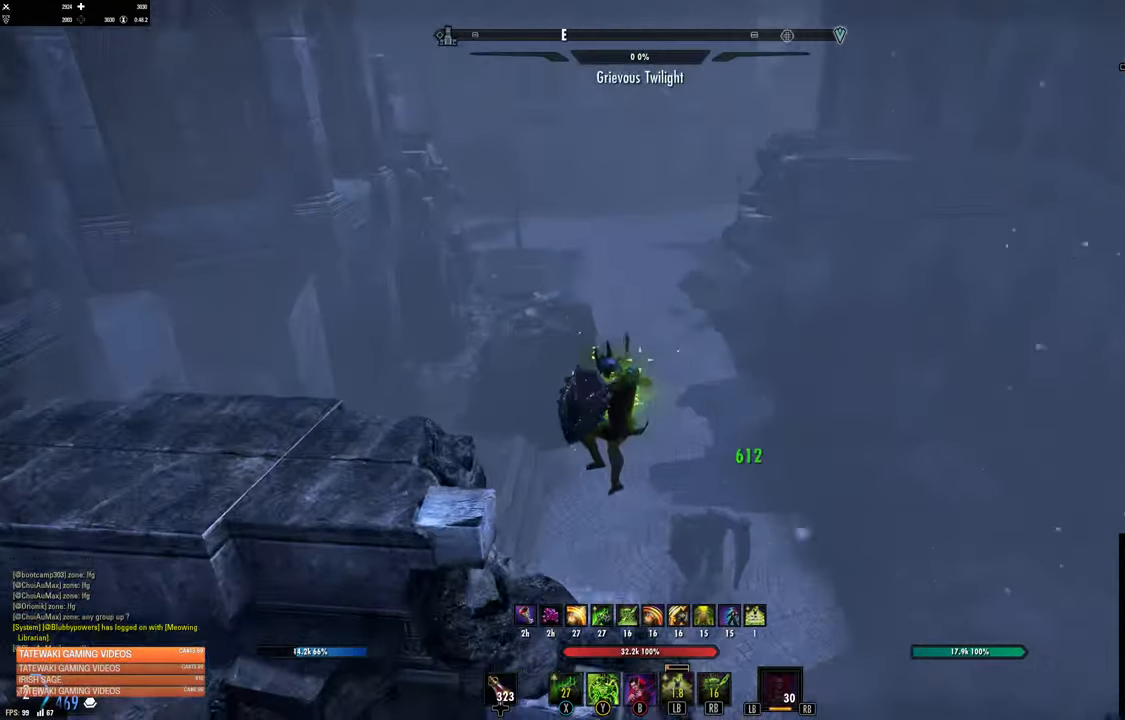
{"buttons": [], "left_stick": "left", "right_stick": "up-left"}
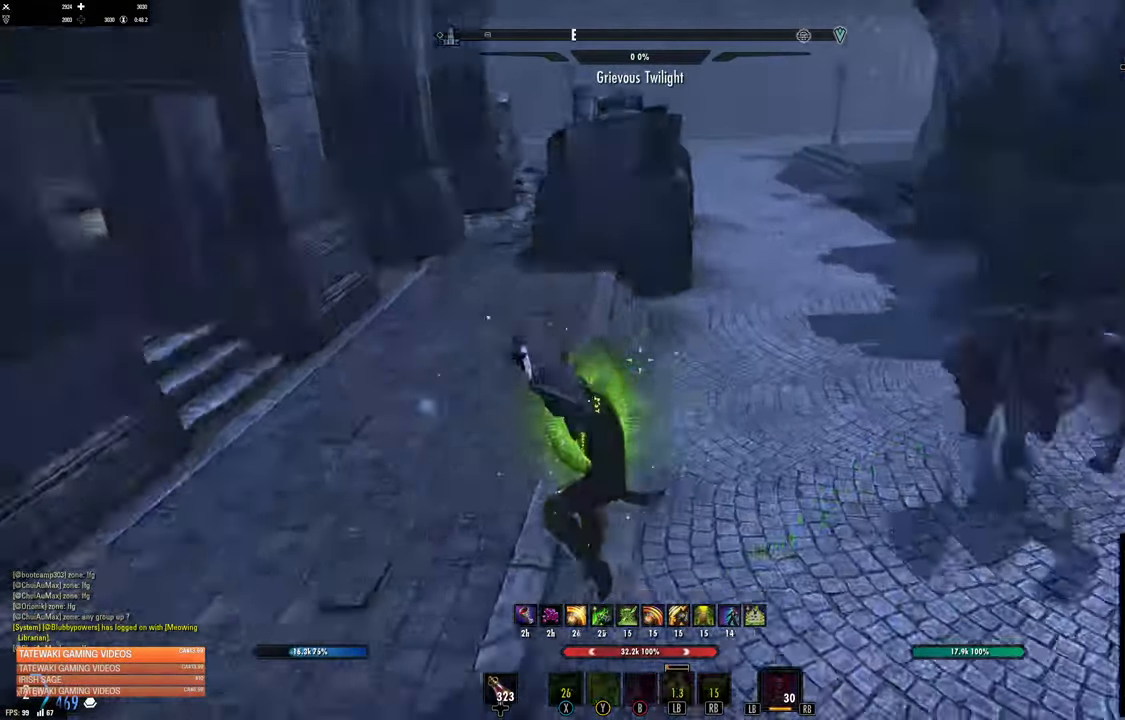
{"buttons": [], "left_stick": "up", "right_stick": "center"}
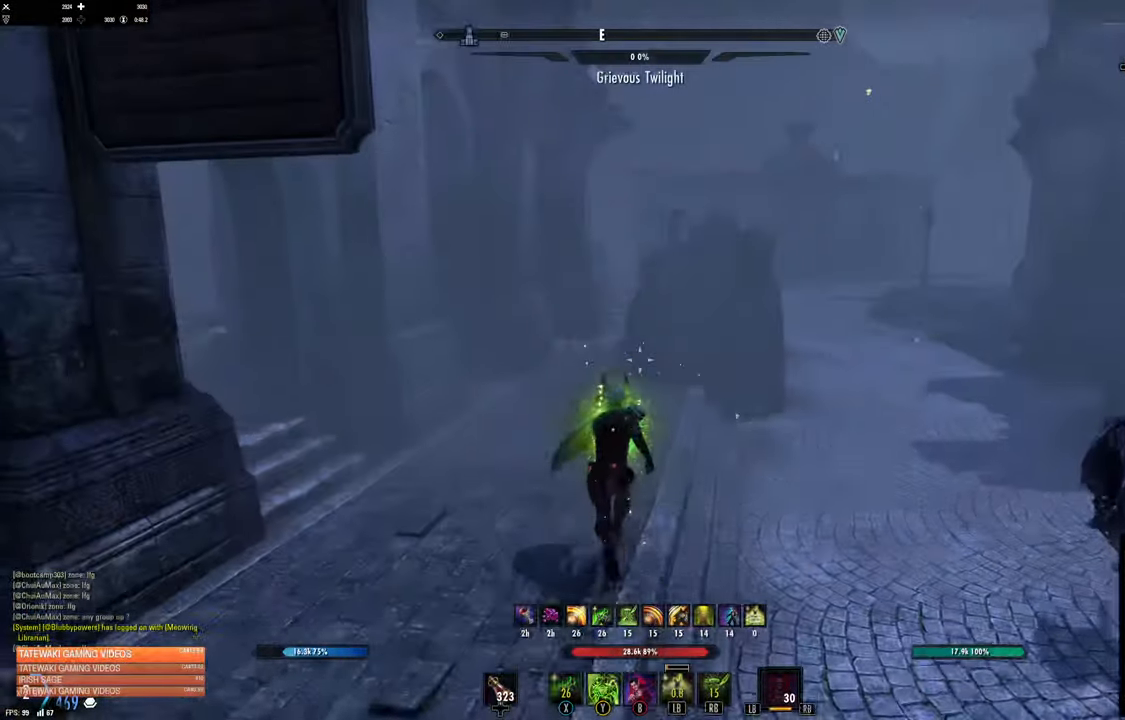
{"buttons": ["B"], "left_stick": "up", "right_stick": "center", "events": [[167, "right_stick", "up-left"], [283, "right_stick", "center"], [450, "B", "down"]]}
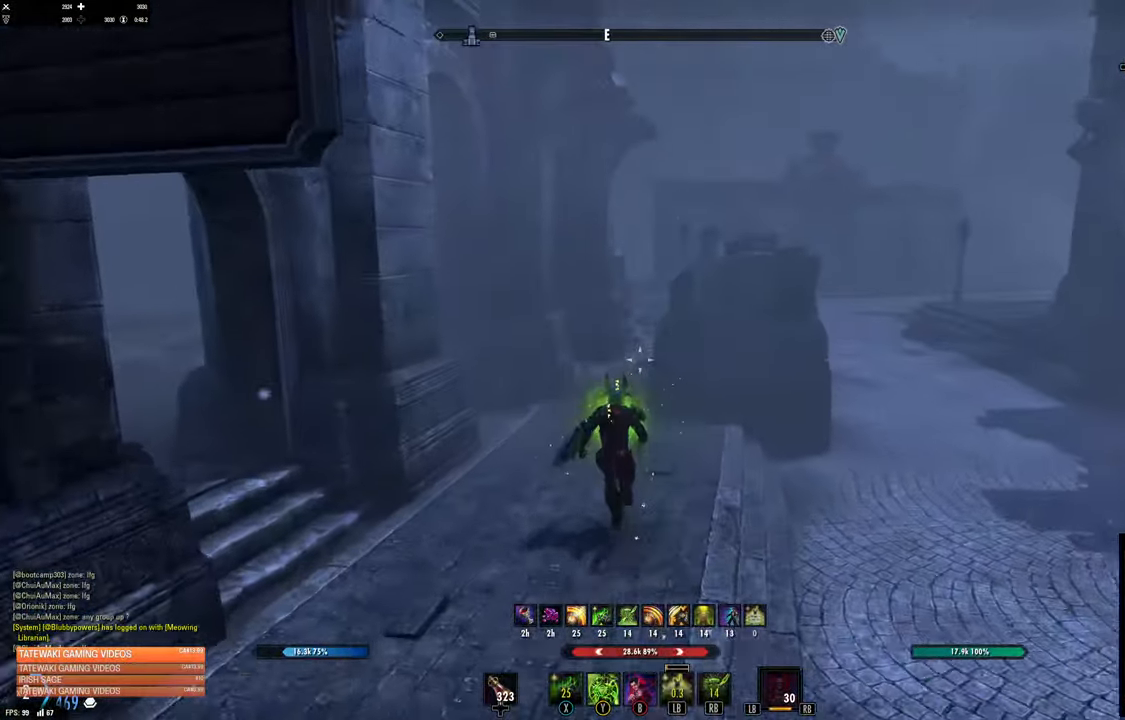
{"buttons": [], "left_stick": "up", "right_stick": "center", "events": [[50, "B", "up"]]}
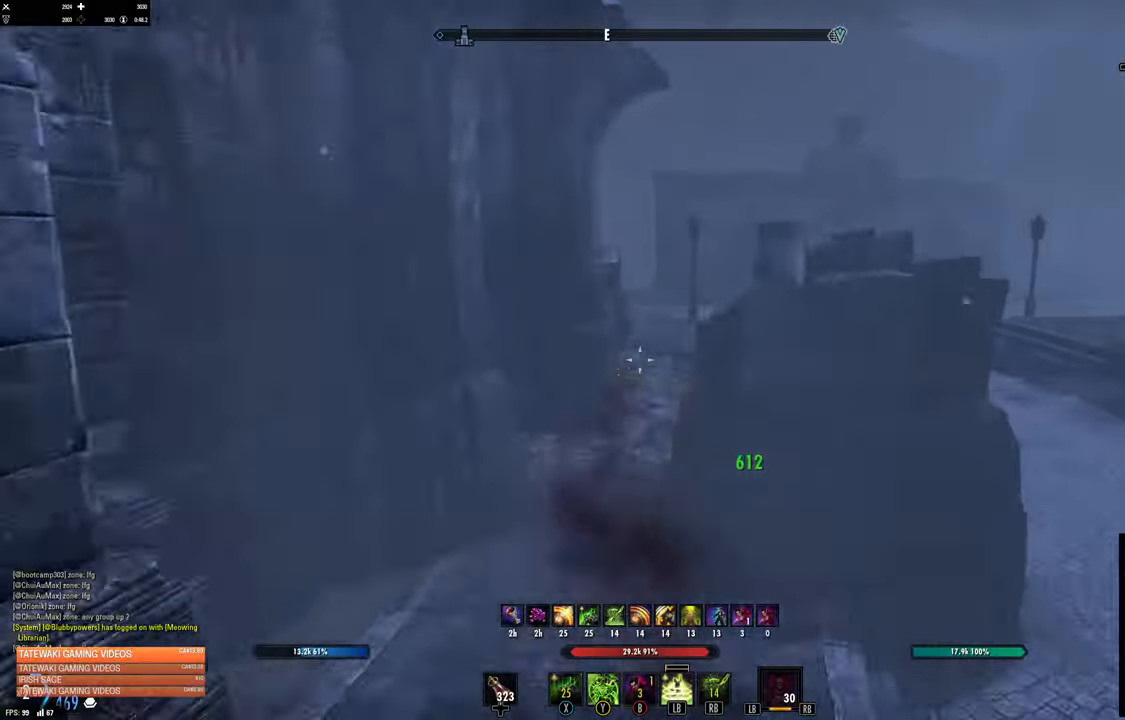
{"buttons": [], "left_stick": "up", "right_stick": "center", "events": []}
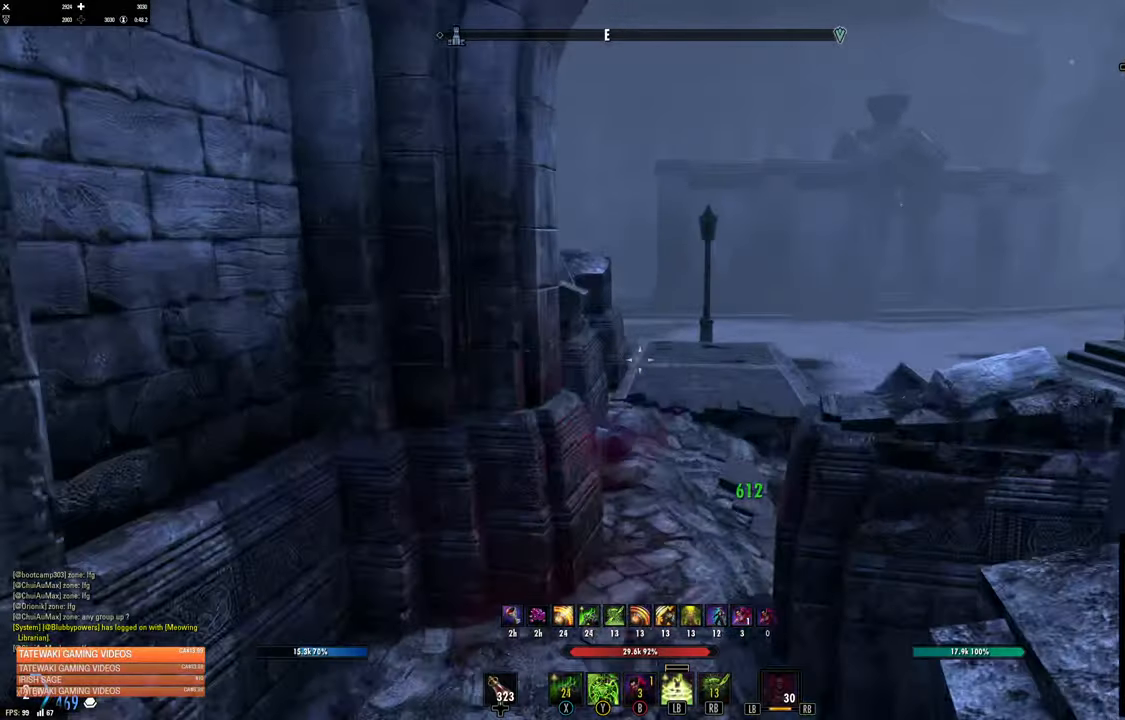
{"buttons": ["L3"], "left_stick": "up", "right_stick": "center", "events": [[50, "DPAD_LEFT", "down"], [150, "DPAD_LEFT", "up"], [400, "L3", "down"]]}
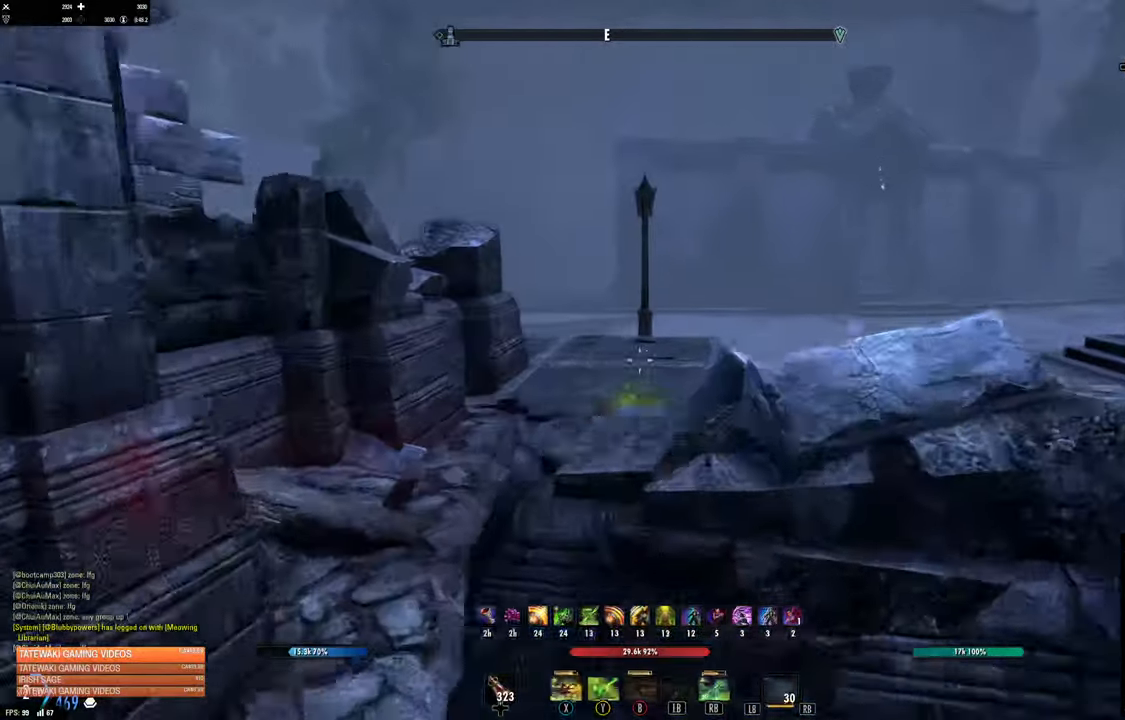
{"buttons": [], "left_stick": "up", "right_stick": "left", "events": [[34, "L3", "up"], [167, "right_stick", "left"]]}
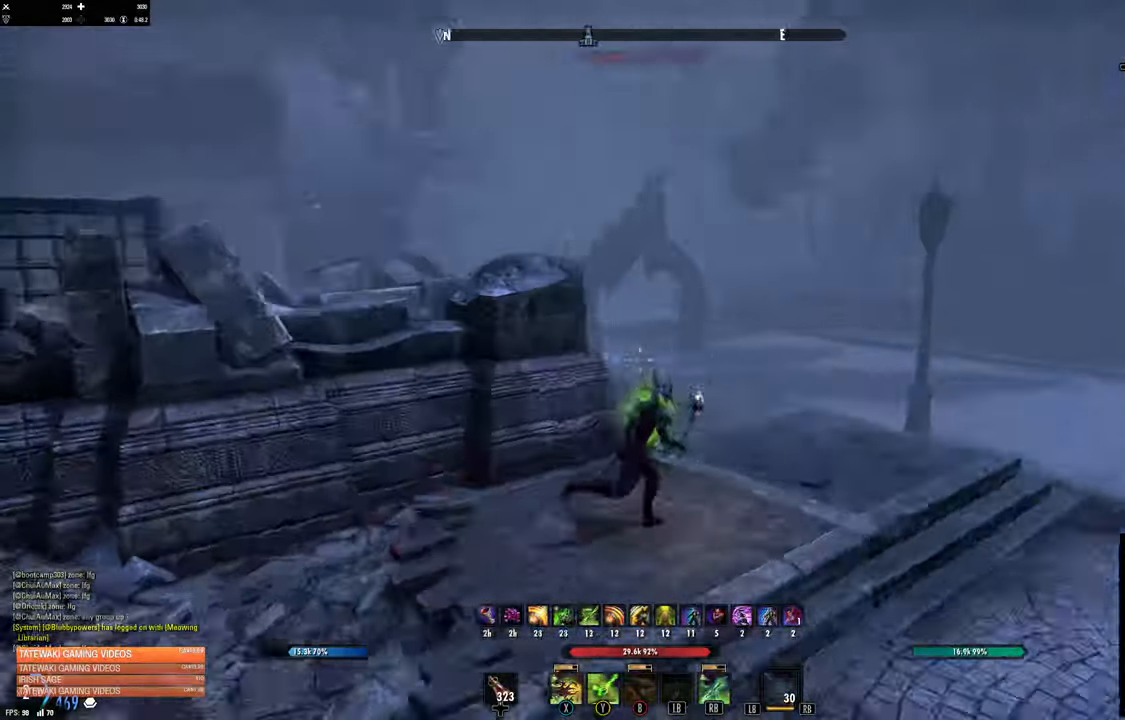
{"buttons": [], "left_stick": "up", "right_stick": "center", "events": [[134, "right_stick", "center"]]}
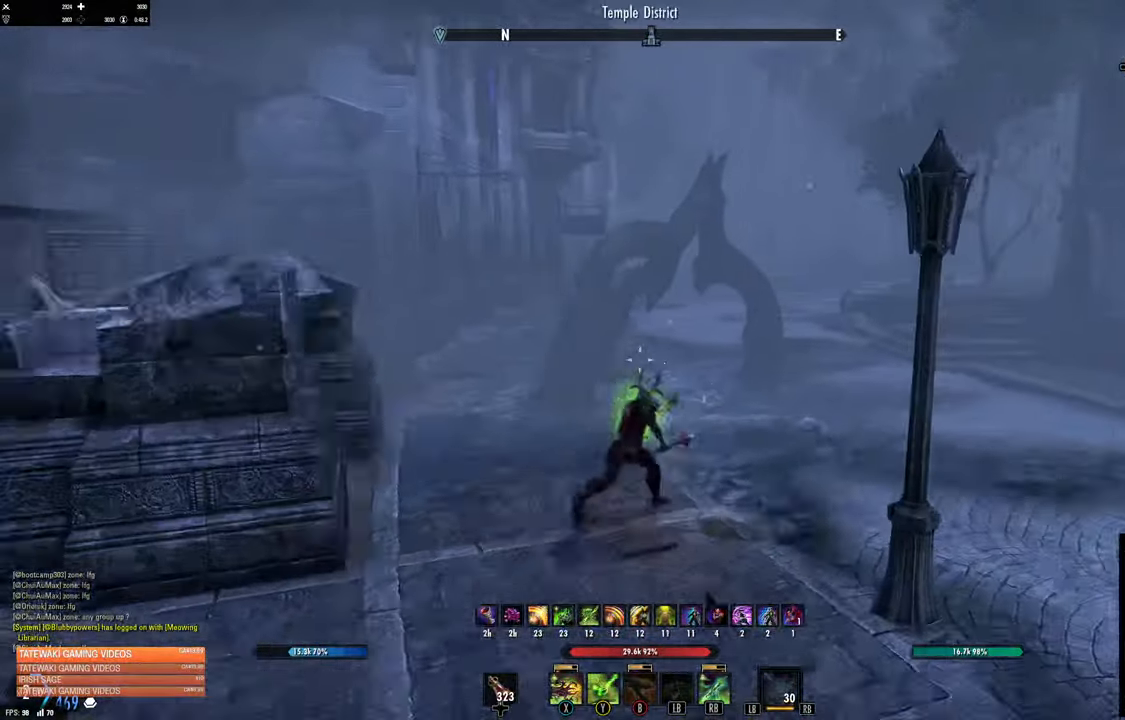
{"buttons": [], "left_stick": "up", "right_stick": "center", "events": []}
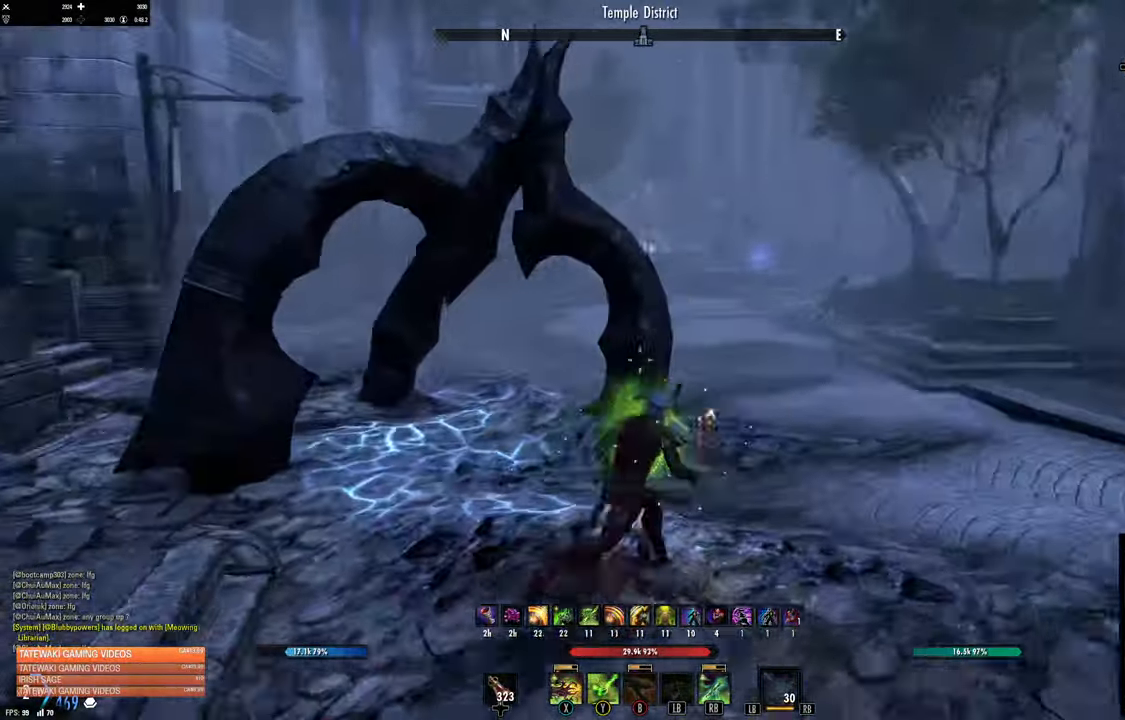
{"buttons": [], "left_stick": "up", "right_stick": "center", "events": []}